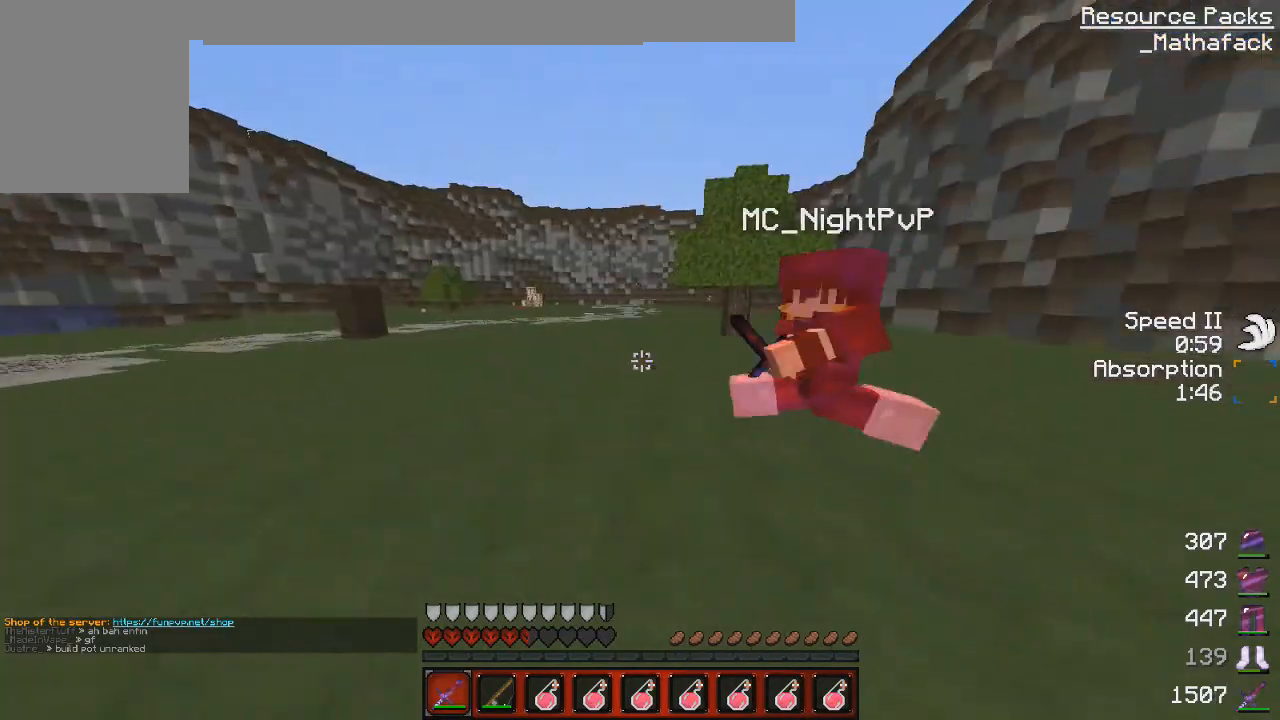
Gameplay with keyboard and mouse; each line is a JSON object with the keys and mouse buttons held at the frame after it. "events" lists presses ("down") and releases ("up") of "d", "q", "s", "z", "mouse_left" and "mouse_right" between this image and that frame as [ms after this image, input, new state], when the widget could be followed in between. "mouse_left", "mouse_right" = the "left", "right" buttons of the "mouse" list. No other keys are recorded. Fast repeated clicks can show as one long hold. Mouse movement is not recorded.
{"keys": ["z"], "mouse": [], "events": [[42, "mouse_left", "down"], [125, "mouse_left", "up"], [209, "mouse_left", "down"], [292, "mouse_left", "up"], [376, "mouse_left", "down"], [459, "mouse_left", "up"], [459, "q", "up"]]}
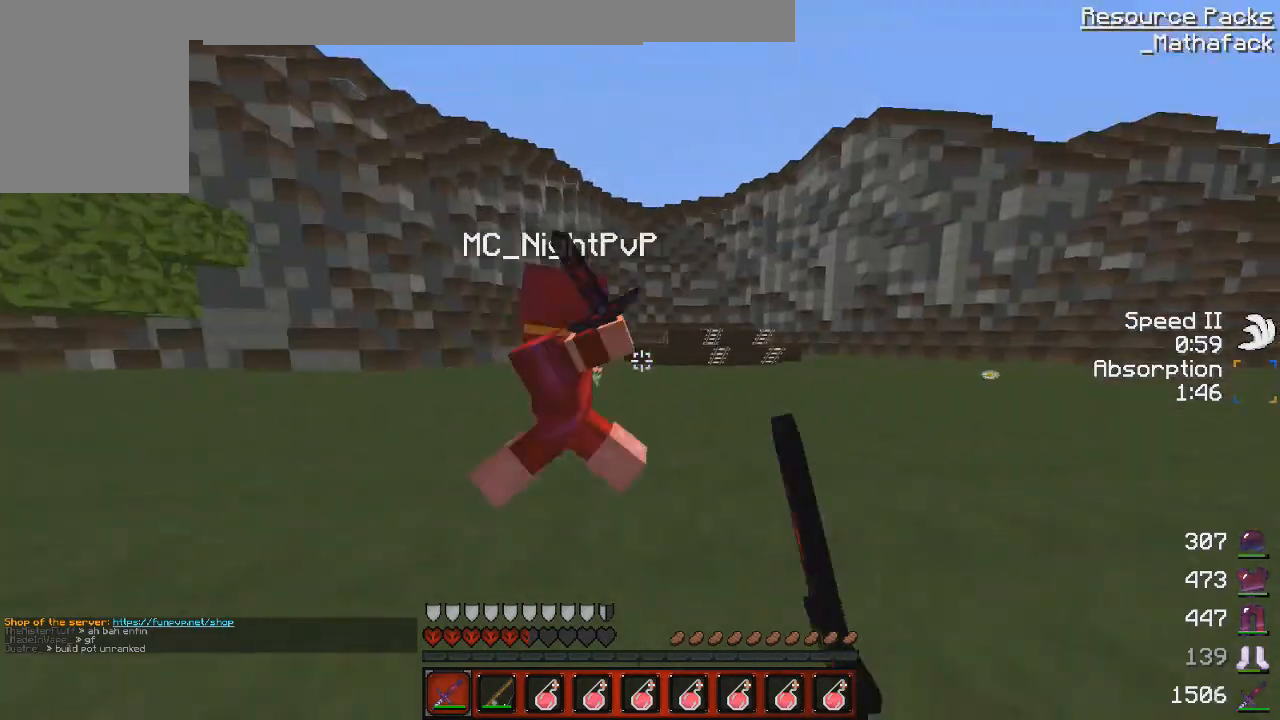
{"keys": ["z"], "mouse": [], "events": [[41, "mouse_left", "down"], [41, "z", "up"], [83, "mouse_right", "down"], [83, "q", "down"], [125, "mouse_right", "up"], [333, "mouse_left", "up"], [333, "z", "down"], [417, "mouse_left", "down"], [417, "q", "up"], [500, "mouse_left", "up"]]}
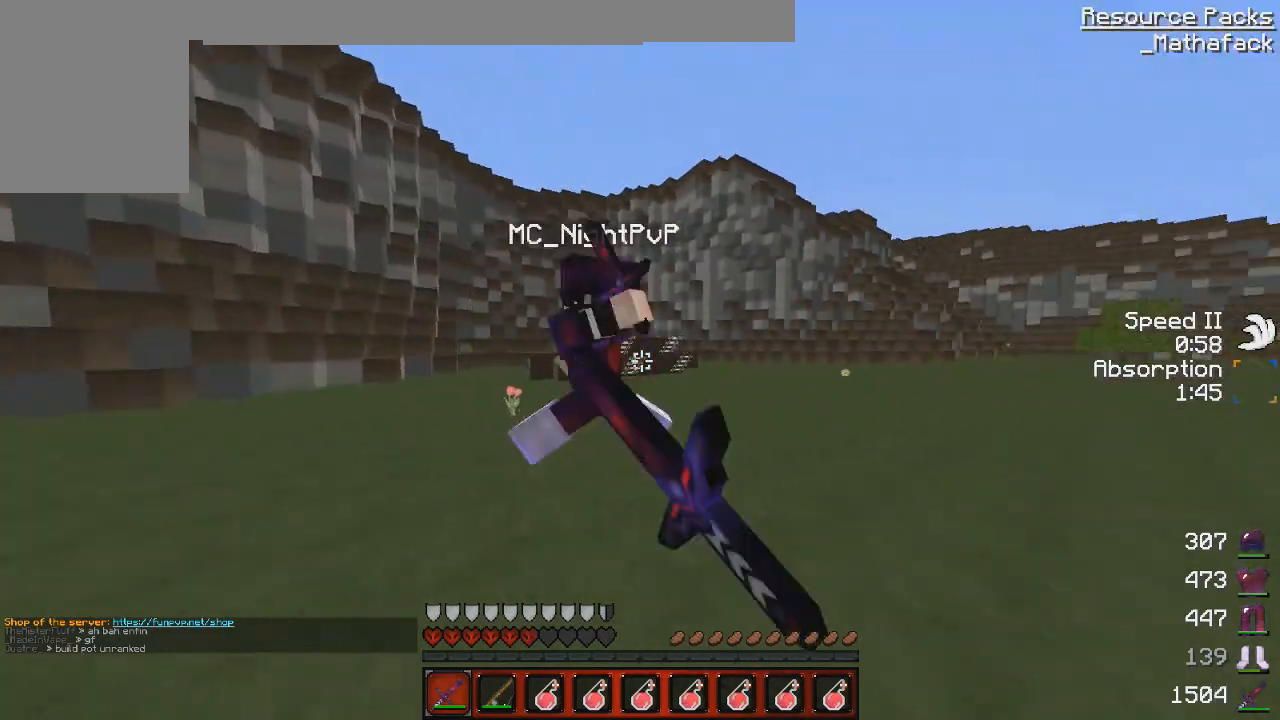
{"keys": [], "mouse": ["left"], "events": [[84, "mouse_left", "down"], [84, "z", "up"], [209, "mouse_left", "up"], [209, "q", "down"], [209, "s", "down"], [250, "mouse_left", "down"], [250, "s", "up"], [334, "q", "up"], [334, "z", "down"], [376, "mouse_left", "up"], [417, "mouse_left", "down"], [501, "z", "up"]]}
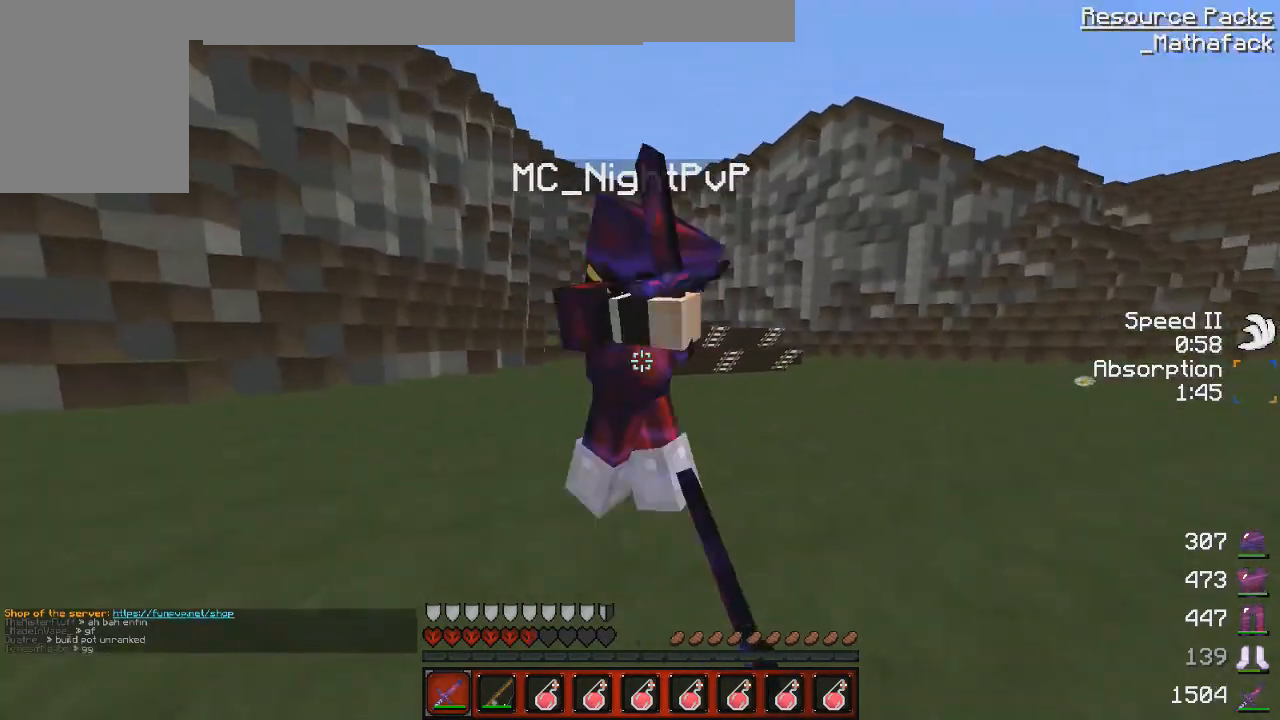
{"keys": ["d", "z"], "mouse": ["left"], "events": [[41, "d", "down"], [83, "mouse_left", "up"], [83, "z", "down"], [125, "mouse_left", "down"], [125, "mouse_right", "down"], [208, "mouse_left", "up"], [208, "mouse_right", "up"], [292, "mouse_left", "down"], [417, "mouse_left", "up"], [459, "mouse_left", "down"]]}
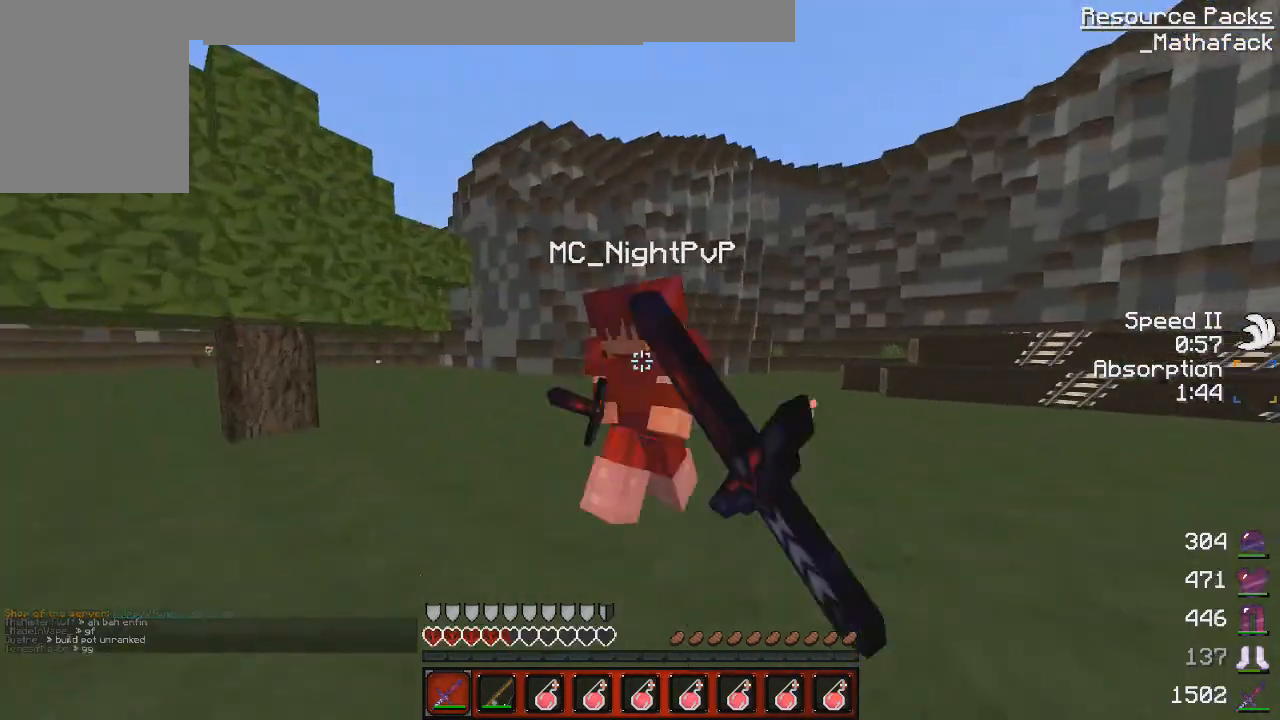
{"keys": ["d", "z"], "mouse": ["left"], "events": [[84, "mouse_left", "up"], [167, "mouse_left", "down"], [292, "mouse_left", "up"], [376, "mouse_left", "down"]]}
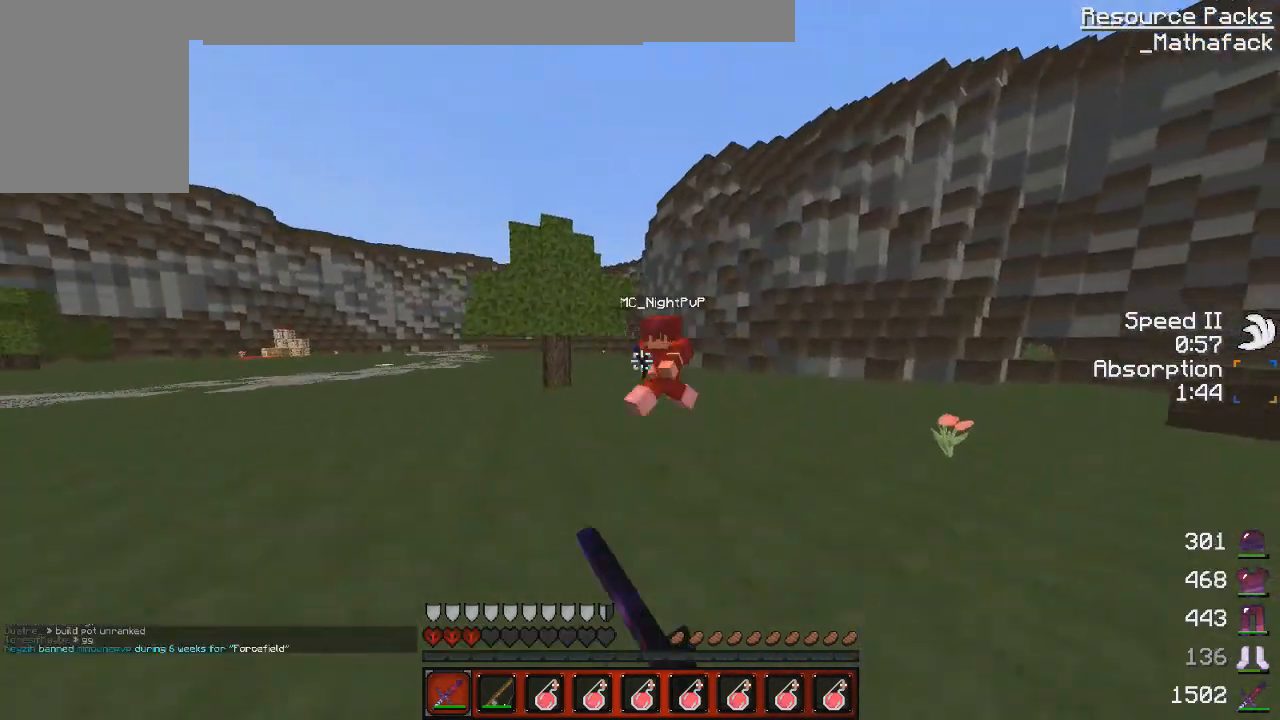
{"keys": ["d", "z"], "mouse": [], "events": [[125, "mouse_left", "up"], [208, "mouse_left", "down"], [333, "mouse_left", "up"], [417, "mouse_left", "down"], [500, "mouse_left", "up"]]}
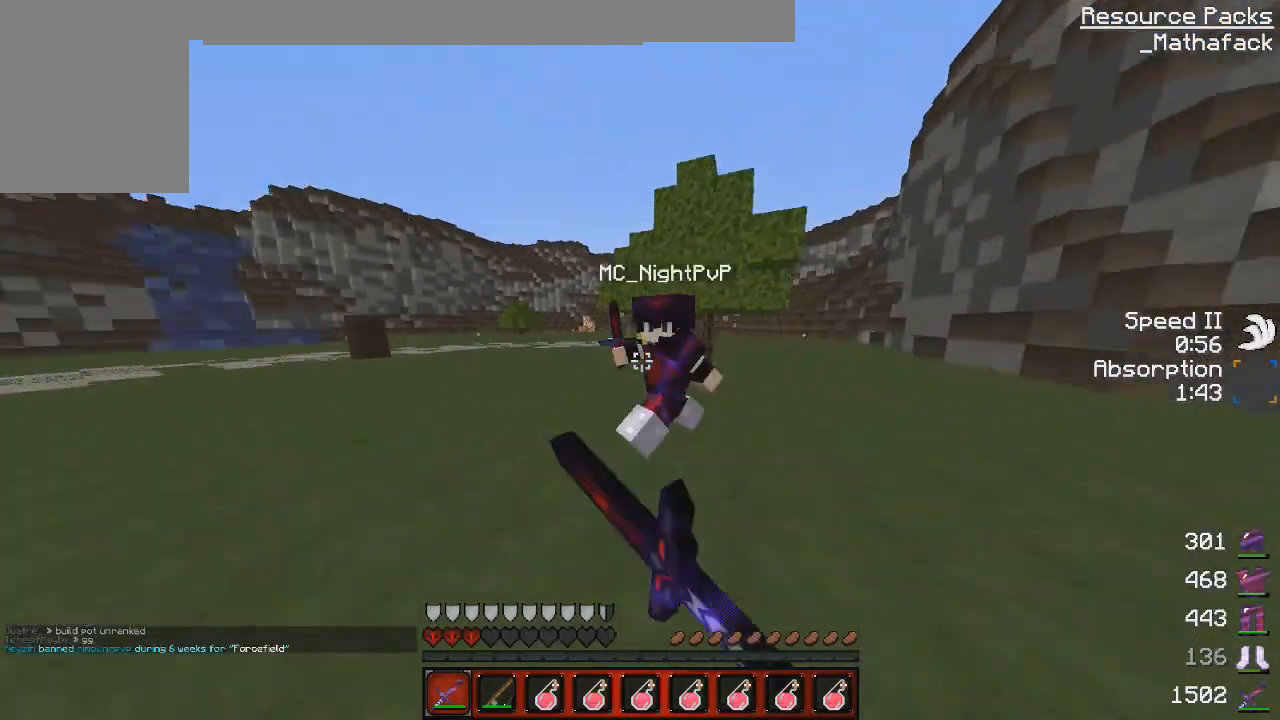
{"keys": ["z"], "mouse": ["left"], "events": [[84, "d", "up"], [84, "s", "down"], [84, "z", "up"], [125, "mouse_left", "down"], [125, "q", "down"], [209, "mouse_left", "up"], [209, "s", "up"], [292, "mouse_left", "down"], [334, "z", "down"], [376, "mouse_left", "up"], [501, "mouse_left", "down"], [501, "q", "up"]]}
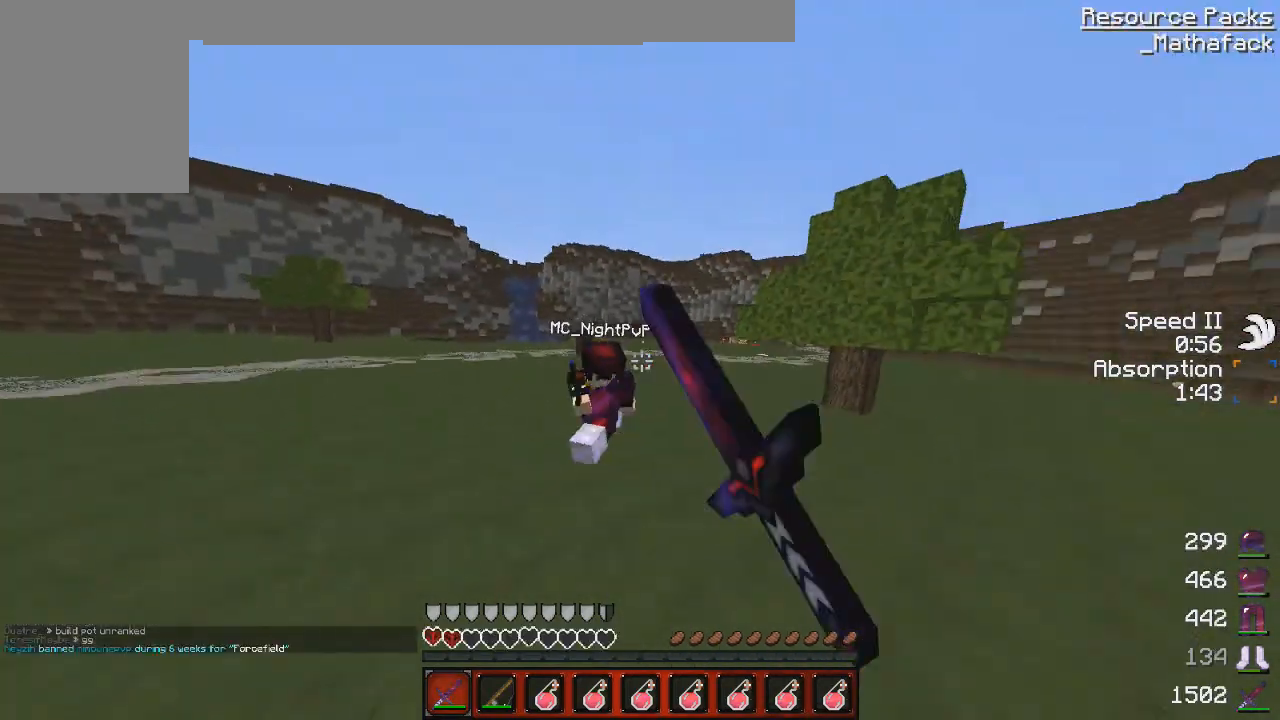
{"keys": ["d"], "mouse": ["left"], "events": [[83, "mouse_left", "up"], [167, "mouse_left", "down"], [167, "q", "down"], [292, "mouse_left", "up"], [375, "mouse_left", "down"], [459, "mouse_left", "up"], [459, "q", "up"], [459, "z", "up"], [500, "d", "down"], [500, "mouse_left", "down"]]}
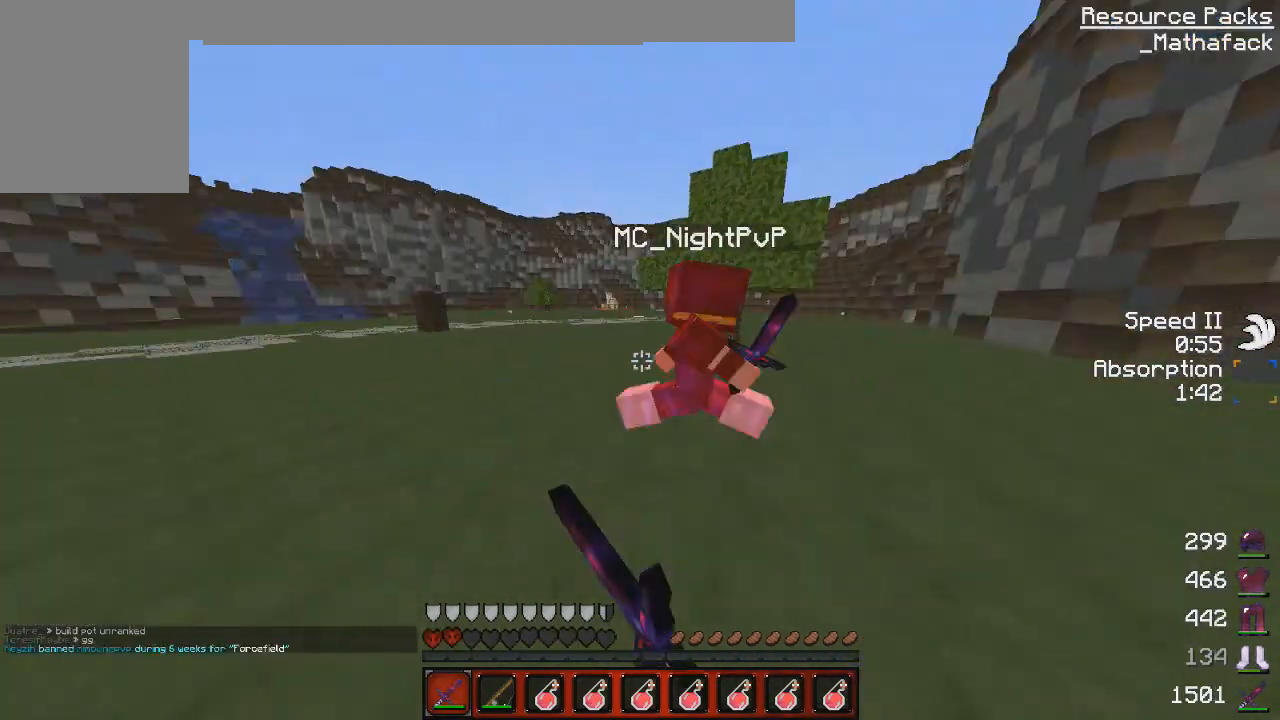
{"keys": ["z"], "mouse": ["right"], "events": [[42, "z", "down"], [209, "d", "up"], [334, "mouse_left", "up"], [376, "mouse_right", "down"], [417, "mouse_left", "down"], [501, "mouse_left", "up"]]}
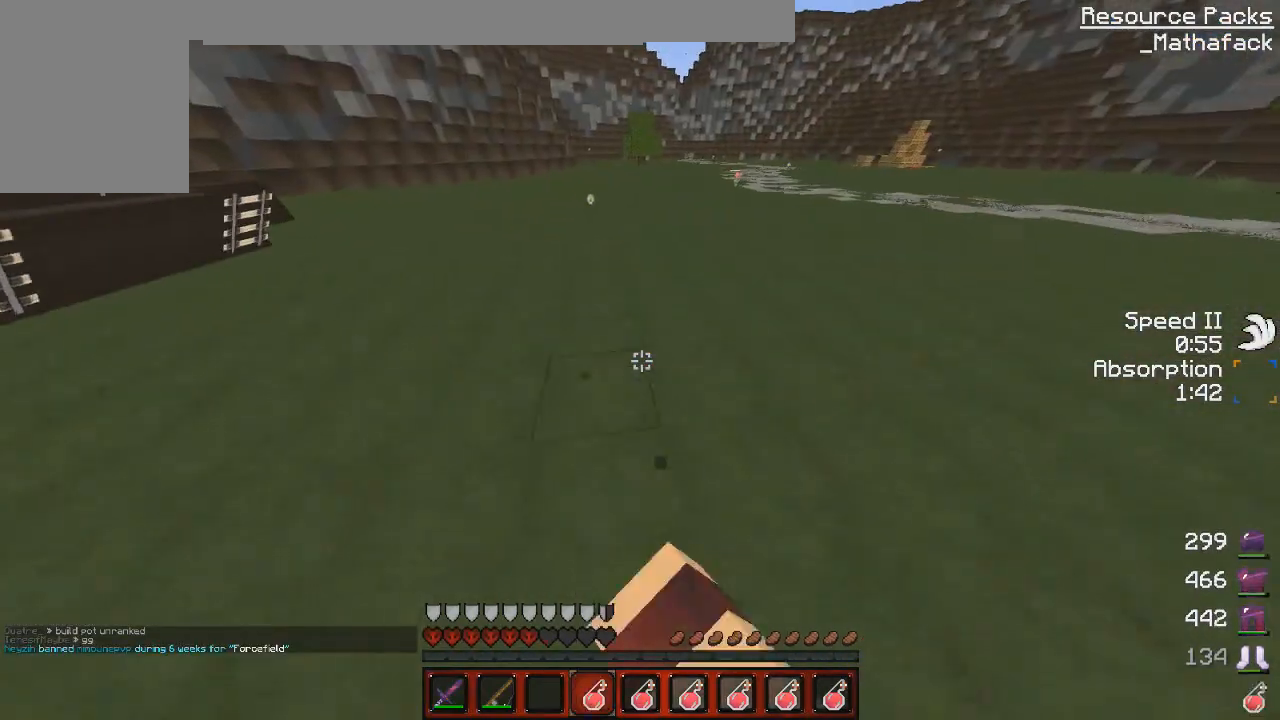
{"keys": ["z"], "mouse": [], "events": [[41, "mouse_left", "down"], [167, "mouse_left", "up"], [292, "mouse_left", "down"], [292, "mouse_right", "up"], [375, "mouse_left", "up"], [417, "mouse_left", "down"], [500, "mouse_left", "up"]]}
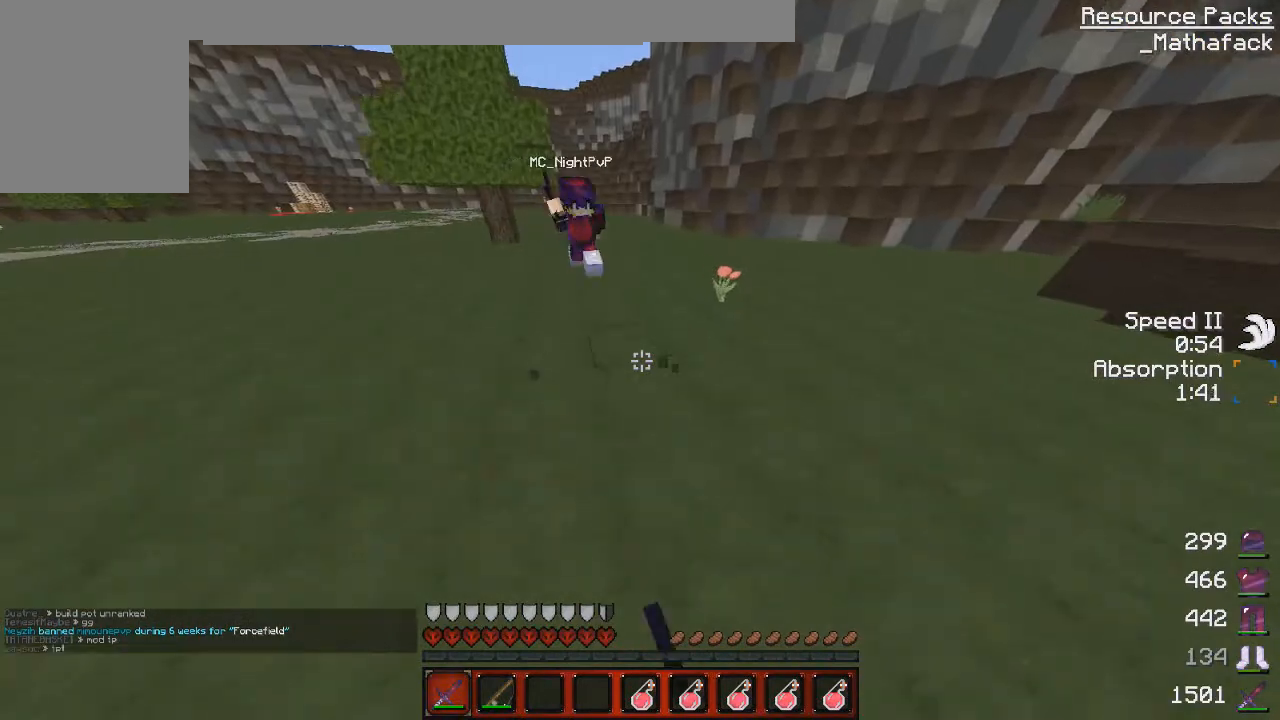
{"keys": ["d"], "mouse": ["left"], "events": [[125, "mouse_left", "down"], [167, "z", "up"], [209, "mouse_left", "up"], [292, "d", "down"], [292, "z", "down"], [334, "mouse_left", "down"], [417, "mouse_left", "up"], [501, "mouse_left", "down"], [501, "z", "up"]]}
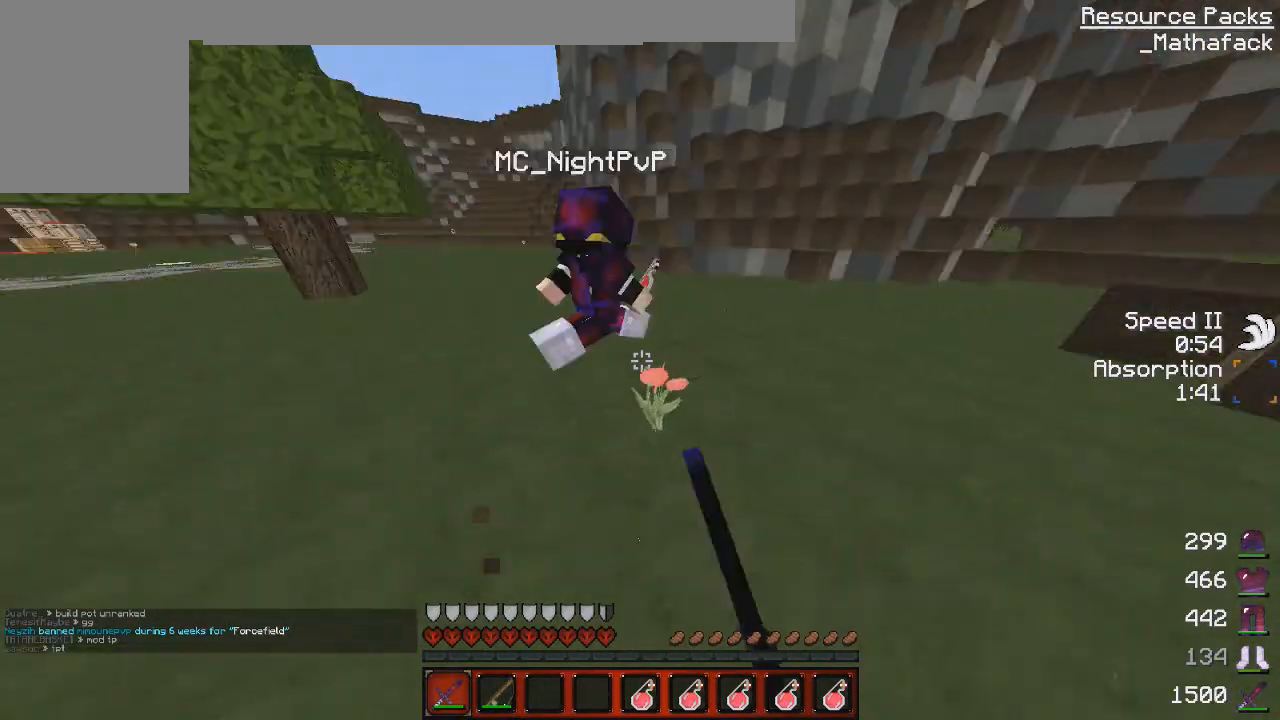
{"keys": ["d", "z"], "mouse": [], "events": [[83, "mouse_left", "up"], [167, "mouse_left", "down"], [208, "z", "down"], [292, "mouse_left", "up"], [375, "mouse_left", "down"], [459, "mouse_left", "up"]]}
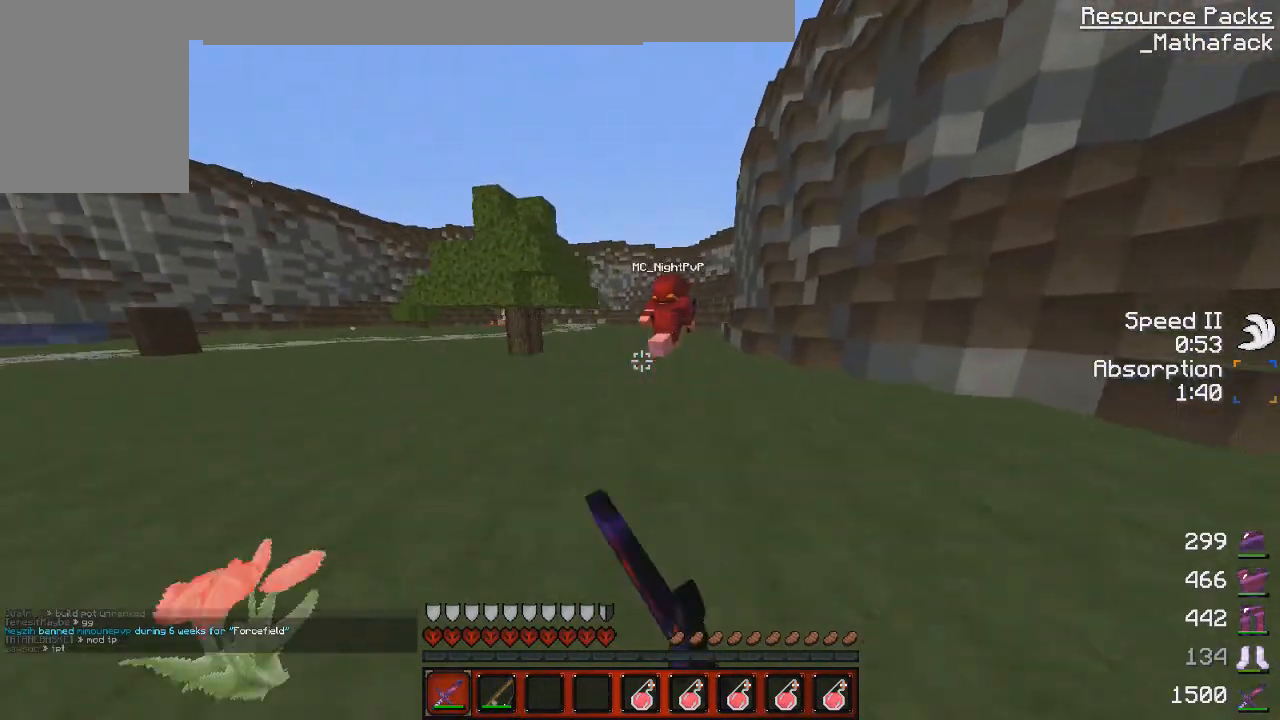
{"keys": ["d", "z"], "mouse": ["left"], "events": [[42, "mouse_left", "down"], [167, "mouse_left", "up"], [292, "mouse_left", "down"], [376, "mouse_left", "up"], [501, "mouse_left", "down"]]}
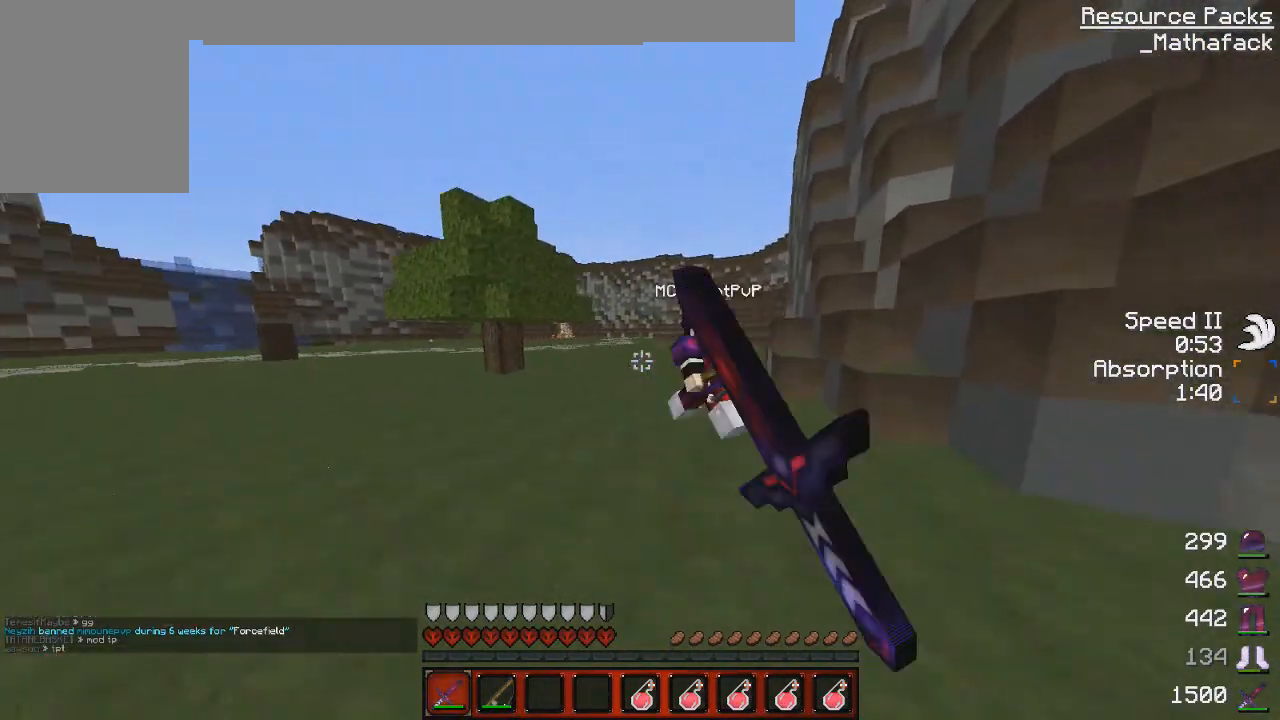
{"keys": ["q", "z"], "mouse": ["left"], "events": [[83, "mouse_left", "up"], [167, "mouse_left", "down"], [208, "z", "up"], [292, "mouse_left", "up"], [292, "s", "down"], [333, "d", "up"], [333, "s", "up"], [375, "mouse_left", "down"], [417, "q", "down"], [417, "z", "down"]]}
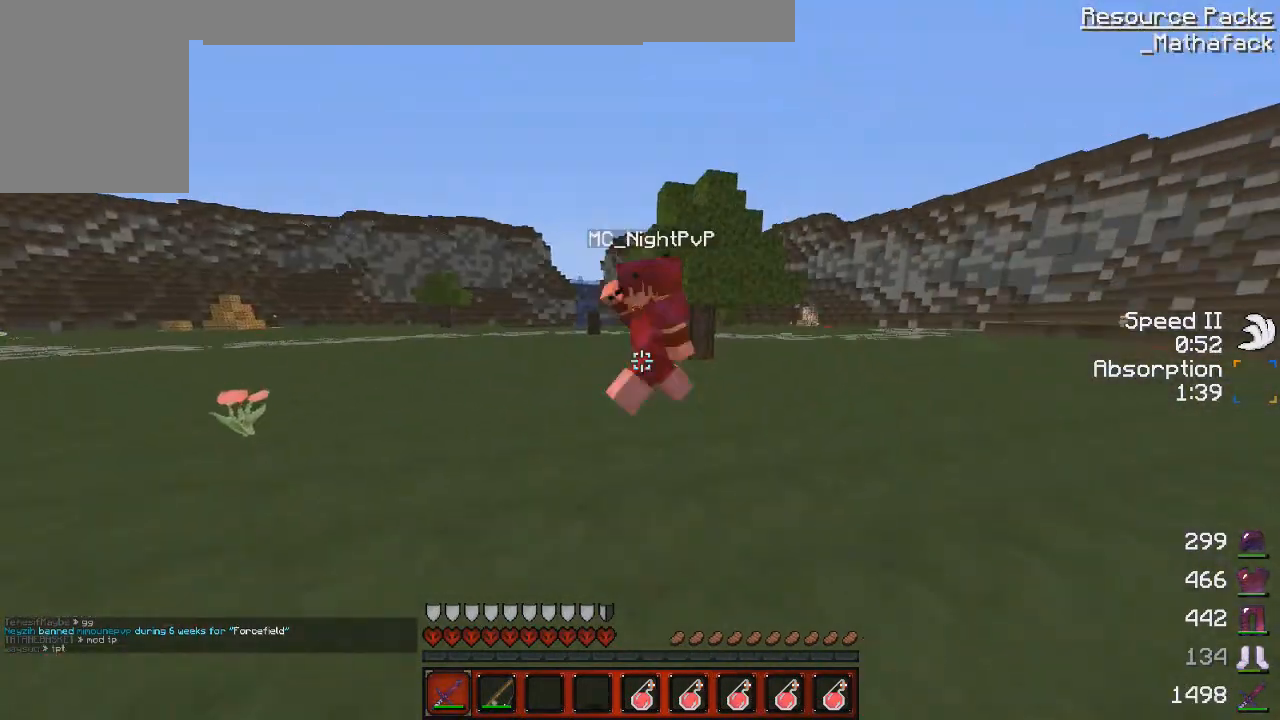
{"keys": ["q", "z"], "mouse": [], "events": [[125, "q", "up"], [167, "mouse_left", "up"], [209, "mouse_left", "down"], [334, "mouse_left", "up"], [334, "z", "up"], [376, "q", "down"], [417, "mouse_left", "down"], [417, "s", "down"], [459, "s", "up"], [501, "mouse_left", "up"], [501, "z", "down"]]}
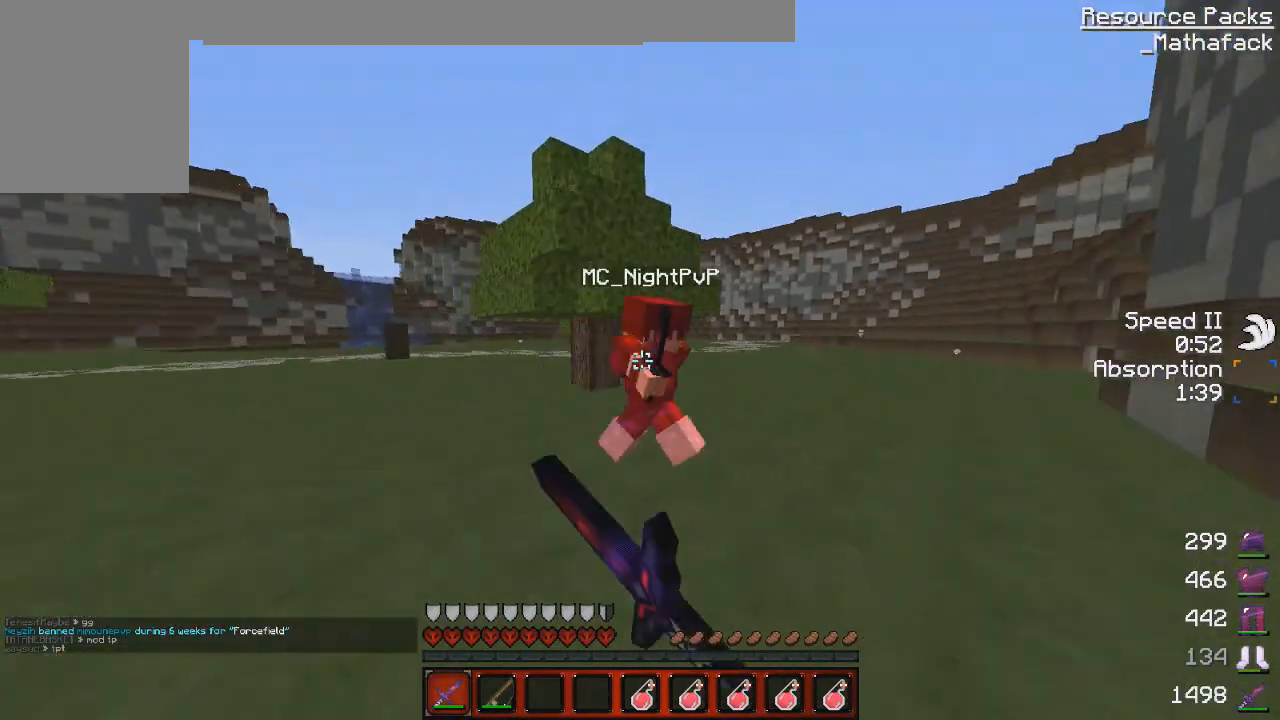
{"keys": ["q", "s"], "mouse": ["left"], "events": [[83, "mouse_left", "down"], [208, "mouse_left", "up"], [208, "q", "up"], [250, "mouse_left", "down"], [375, "mouse_left", "up"], [500, "mouse_left", "down"], [500, "q", "down"], [500, "s", "down"], [500, "z", "up"]]}
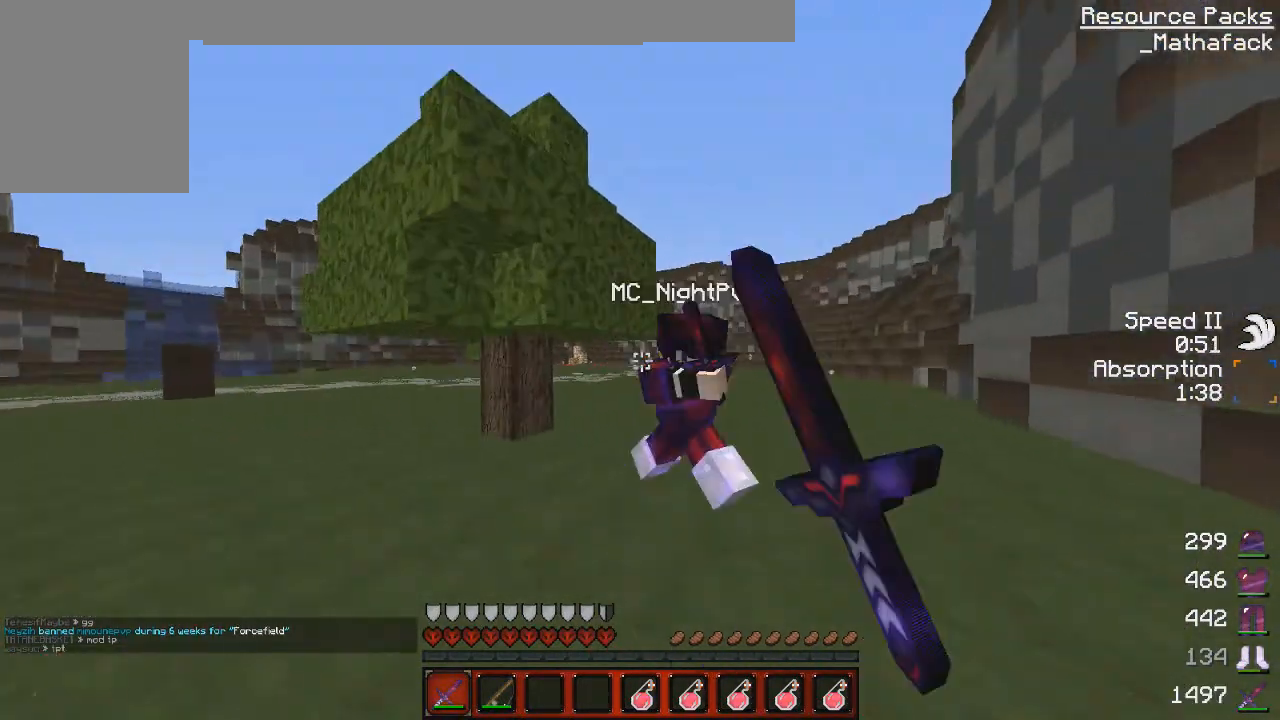
{"keys": ["d", "z"], "mouse": ["left"], "events": [[84, "mouse_left", "up"], [125, "mouse_left", "down"], [167, "q", "up"], [167, "s", "up"], [167, "z", "down"], [251, "mouse_left", "up"], [334, "mouse_left", "down"], [417, "mouse_left", "up"], [501, "d", "down"], [501, "mouse_left", "down"]]}
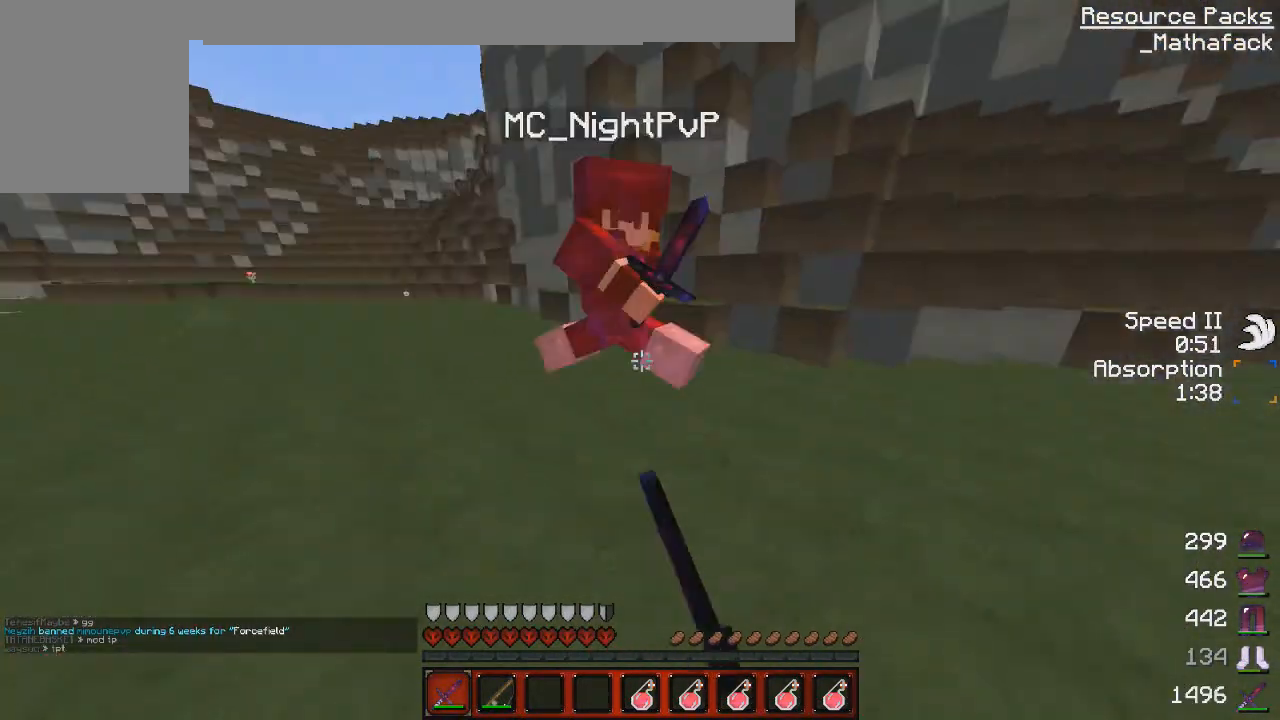
{"keys": ["d"], "mouse": ["left"], "events": [[125, "mouse_left", "up"], [208, "mouse_left", "down"], [250, "mouse_left", "up"], [333, "z", "up"], [375, "mouse_left", "down"], [417, "s", "down"], [459, "mouse_left", "up"], [459, "s", "up"], [500, "mouse_left", "down"]]}
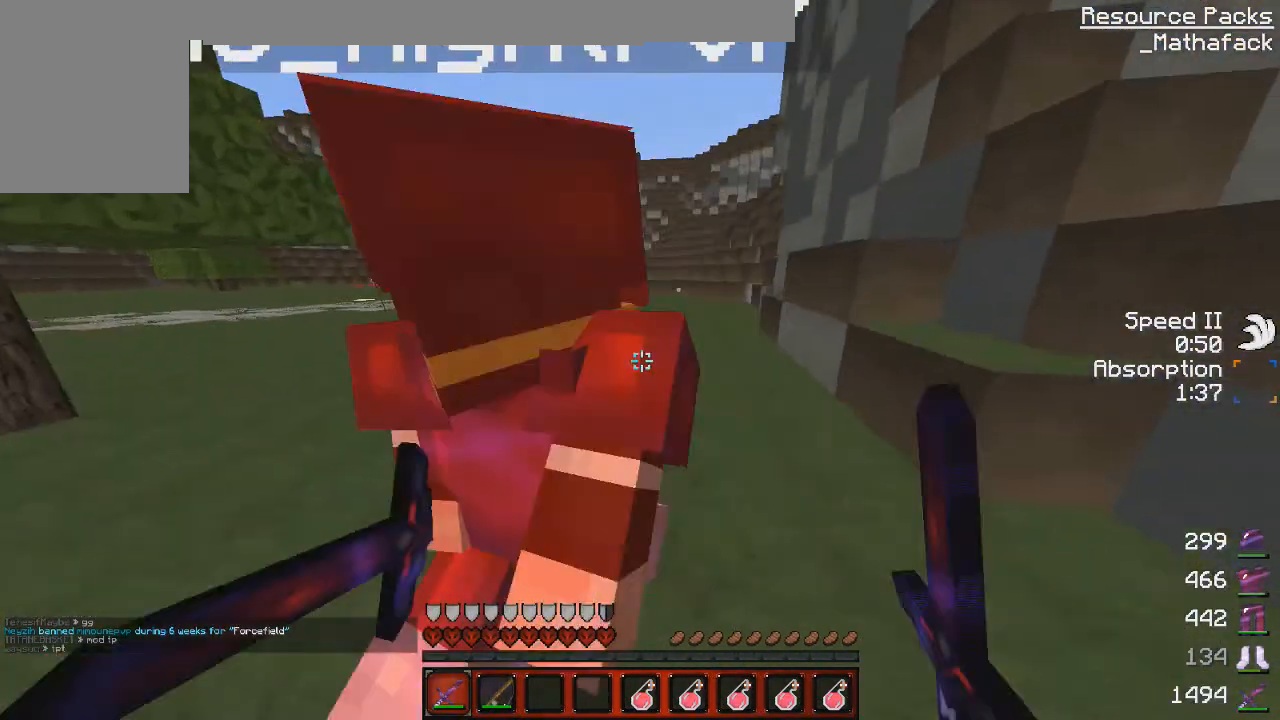
{"keys": ["d", "z"], "mouse": [], "events": [[84, "z", "down"], [125, "mouse_left", "up"], [209, "mouse_left", "down"], [376, "mouse_left", "up"], [417, "mouse_left", "down"], [501, "mouse_left", "up"]]}
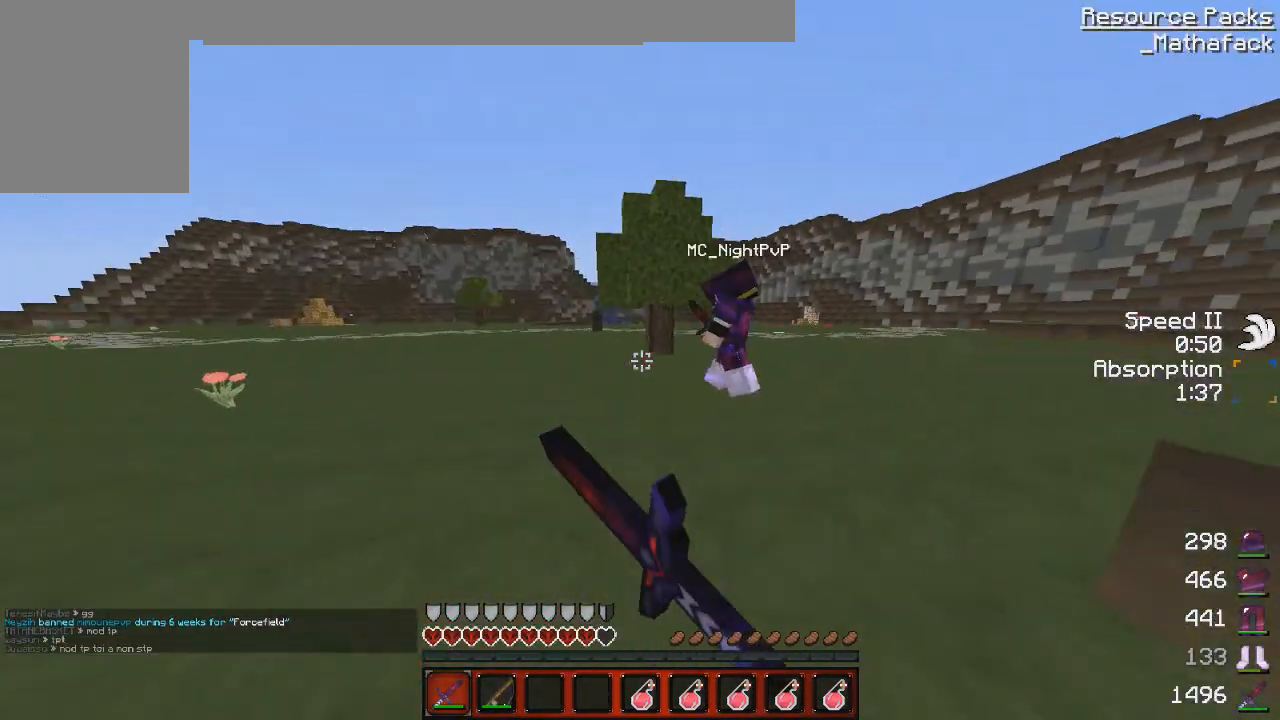
{"keys": ["d", "z"], "mouse": ["left"], "events": [[125, "mouse_left", "down"], [208, "mouse_left", "up"], [292, "mouse_left", "down"], [417, "mouse_left", "up"], [459, "mouse_left", "down"]]}
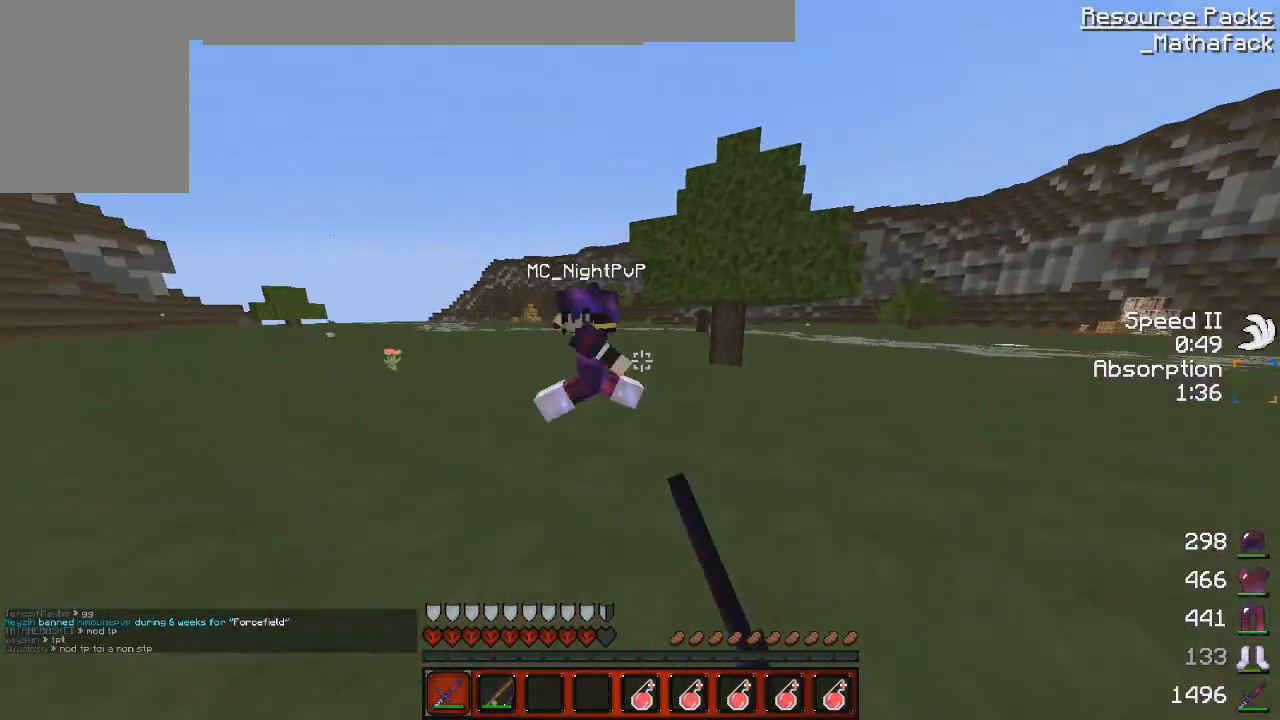
{"keys": ["q", "z"], "mouse": [], "events": [[84, "mouse_left", "up"], [125, "d", "up"], [209, "mouse_left", "down"], [292, "mouse_left", "up"], [376, "mouse_left", "down"], [376, "q", "down"], [459, "mouse_left", "up"]]}
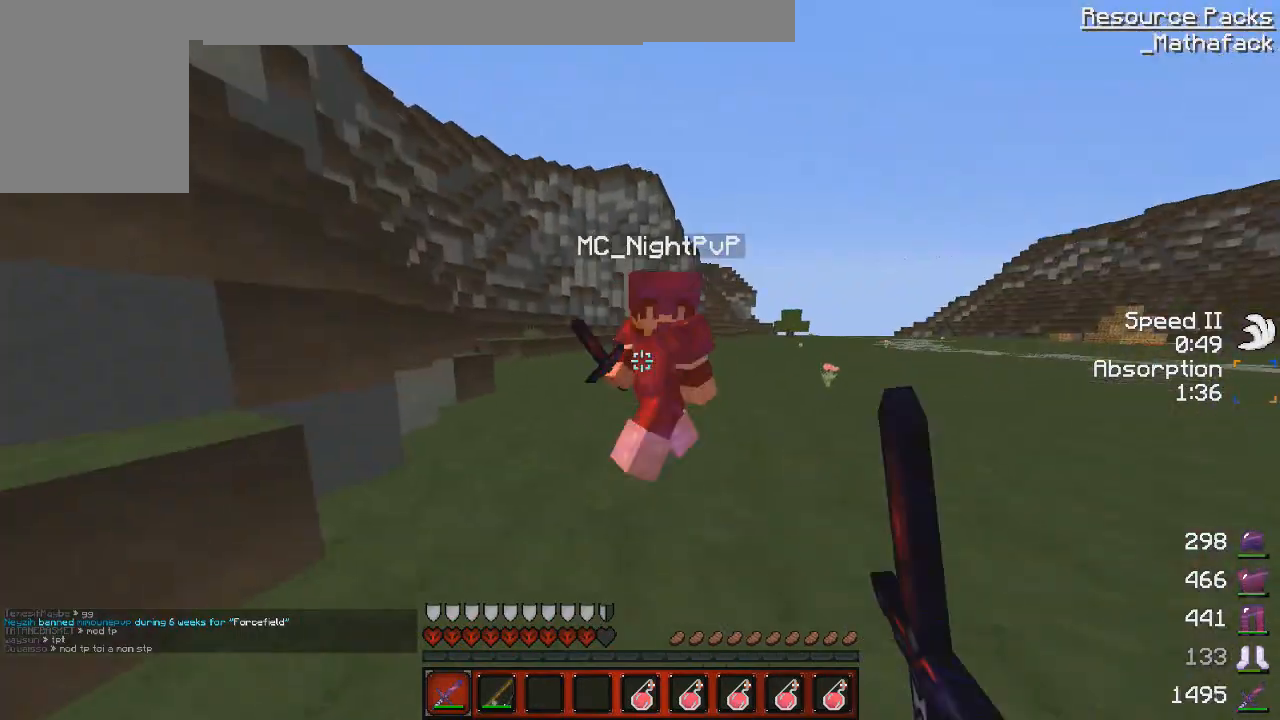
{"keys": ["q"], "mouse": [], "events": [[83, "mouse_left", "down"], [83, "z", "up"], [167, "mouse_left", "up"], [167, "z", "down"], [208, "mouse_left", "down"], [292, "q", "up"], [375, "mouse_left", "up"], [375, "z", "up"], [417, "mouse_left", "down"], [417, "mouse_right", "down"], [417, "q", "down"], [459, "mouse_right", "up"], [459, "s", "down"], [500, "mouse_left", "up"], [500, "s", "up"]]}
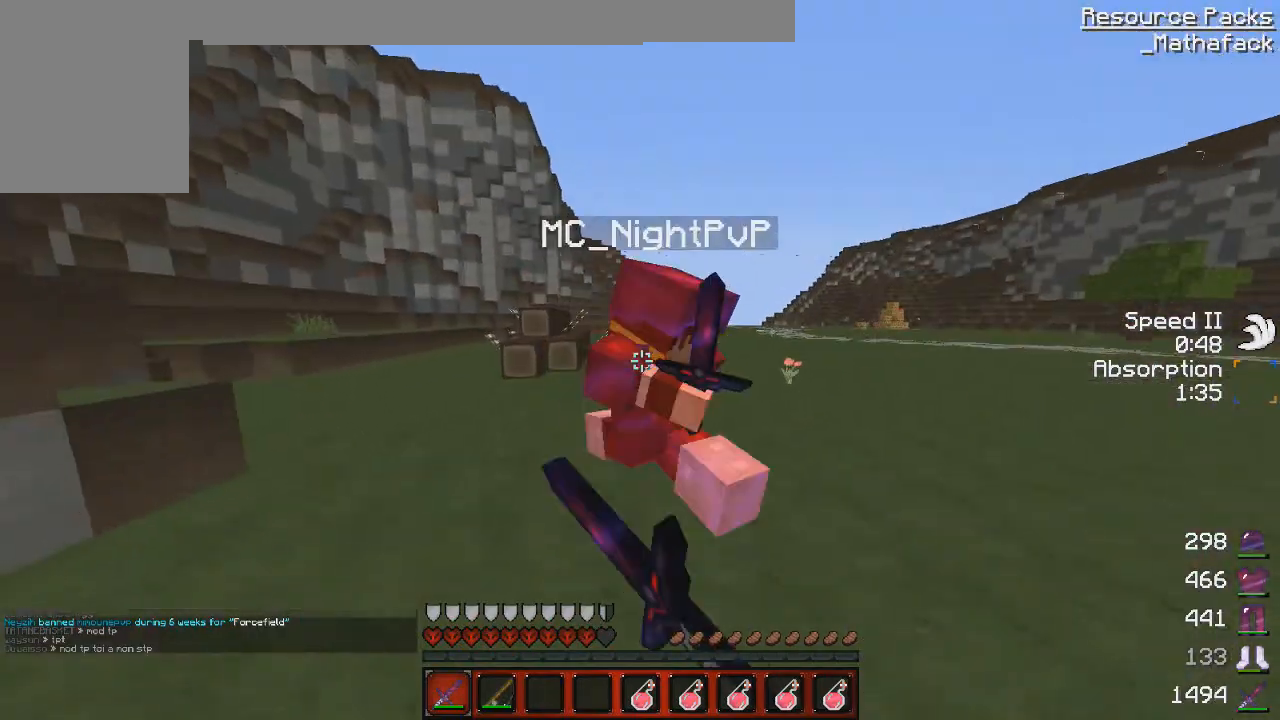
{"keys": ["q"], "mouse": ["left"], "events": [[125, "mouse_left", "down"], [125, "z", "down"], [167, "q", "up"], [209, "mouse_left", "up"], [250, "z", "up"], [292, "mouse_left", "down"], [292, "q", "down"], [376, "s", "down"], [417, "mouse_left", "up"], [459, "mouse_left", "down"], [459, "s", "up"]]}
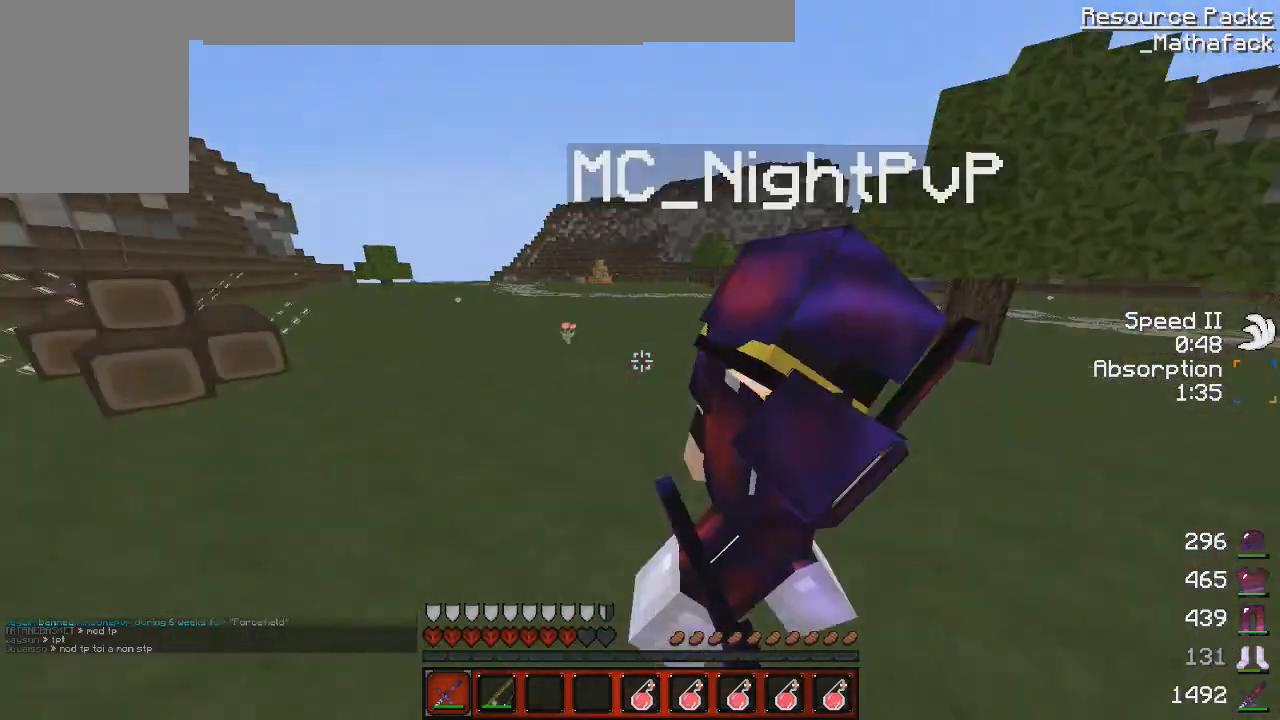
{"keys": ["z"], "mouse": [], "events": [[125, "mouse_left", "up"], [167, "mouse_left", "down"], [167, "q", "up"], [208, "mouse_right", "down"], [250, "mouse_right", "up"], [250, "s", "down"], [292, "mouse_left", "up"], [375, "mouse_left", "down"], [375, "s", "up"], [417, "z", "down"], [459, "mouse_left", "up"]]}
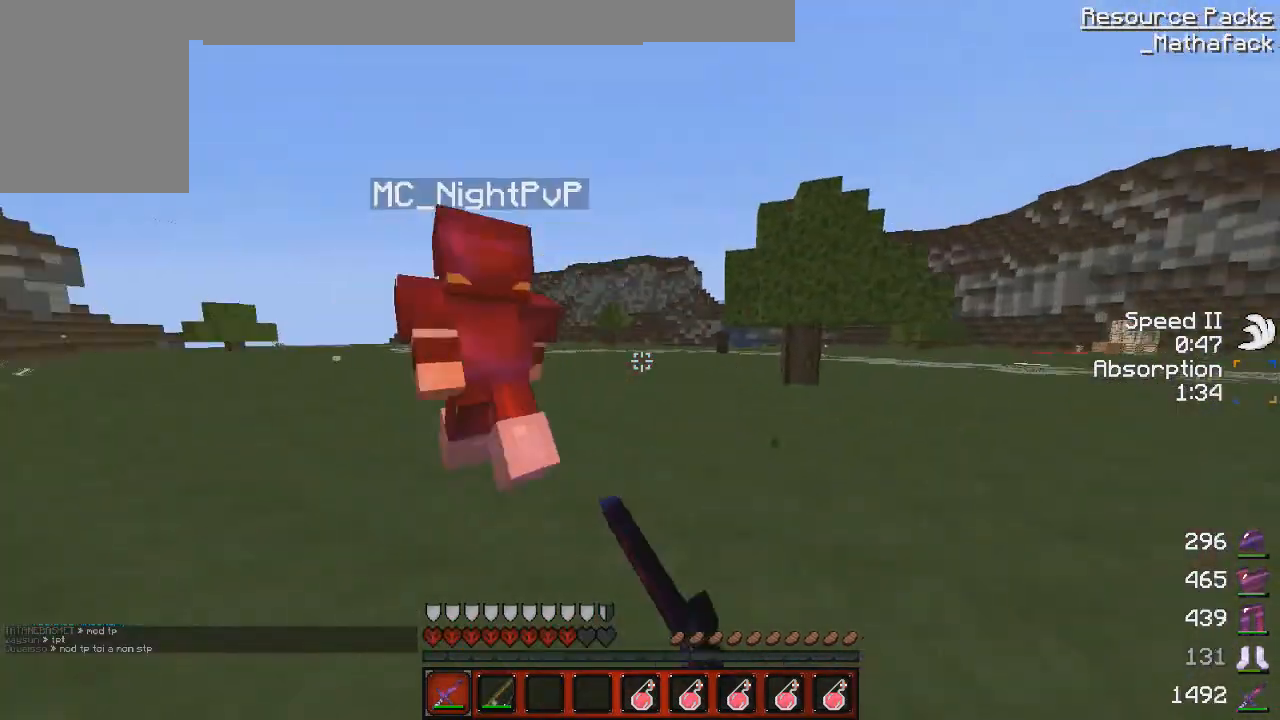
{"keys": ["z"], "mouse": ["left"], "events": [[42, "mouse_left", "down"], [125, "mouse_left", "up"], [125, "s", "down"], [125, "z", "up"], [292, "mouse_left", "down"], [292, "s", "up"], [292, "z", "down"], [334, "mouse_left", "up"], [459, "mouse_left", "down"]]}
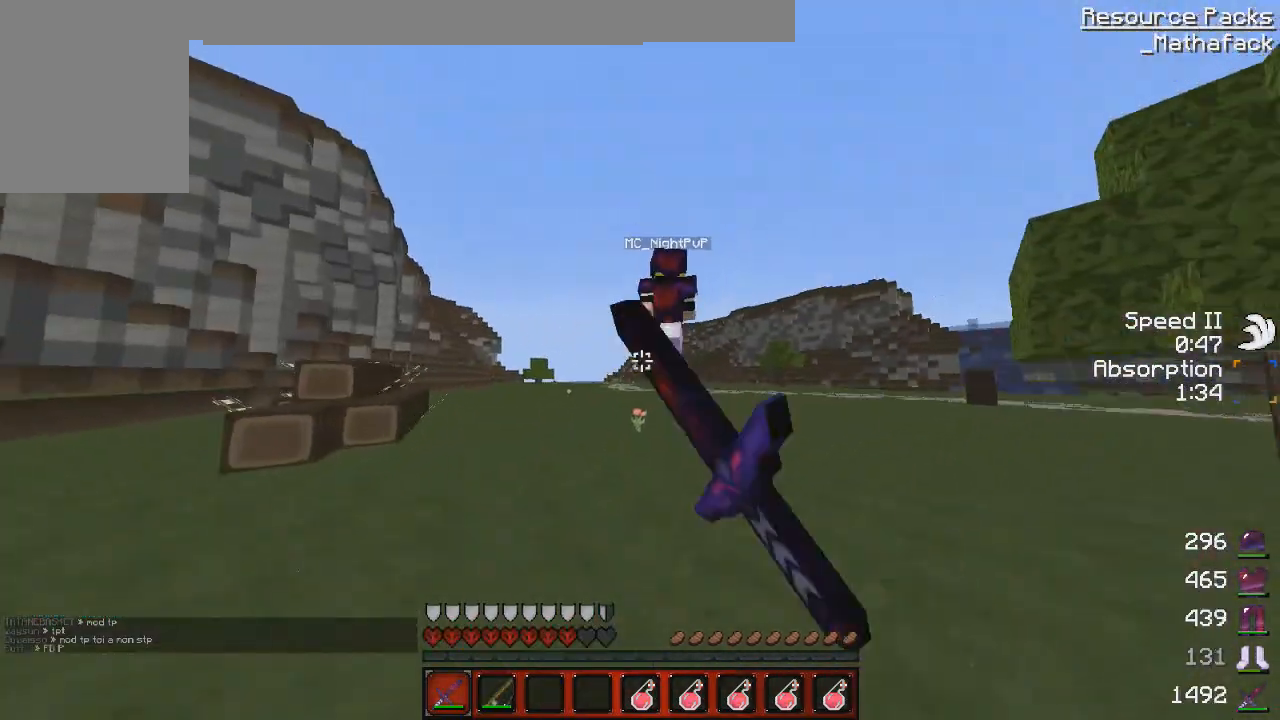
{"keys": ["d", "z"], "mouse": [], "events": [[41, "mouse_left", "up"], [125, "mouse_left", "down"], [250, "d", "down"], [250, "mouse_left", "up"], [333, "mouse_left", "down"], [459, "mouse_left", "up"]]}